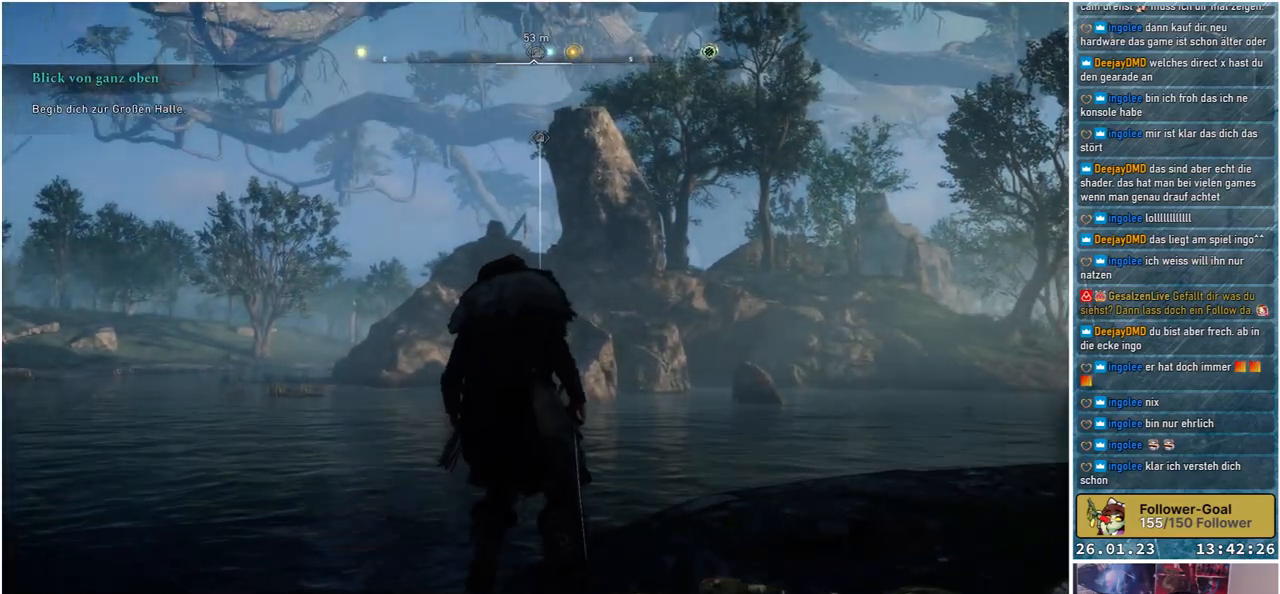
Gameplay with a controller (Xbox layout); each line is a JSON object with the inputs held at the frame after it. "events" lists button and stick changes between this image and that frame as [ms after this image, input, new state], when the widget could be followed in between.
{"buttons": ["A"], "left_stick": "up", "right_stick": "center", "events": [[67, "A", "down"]]}
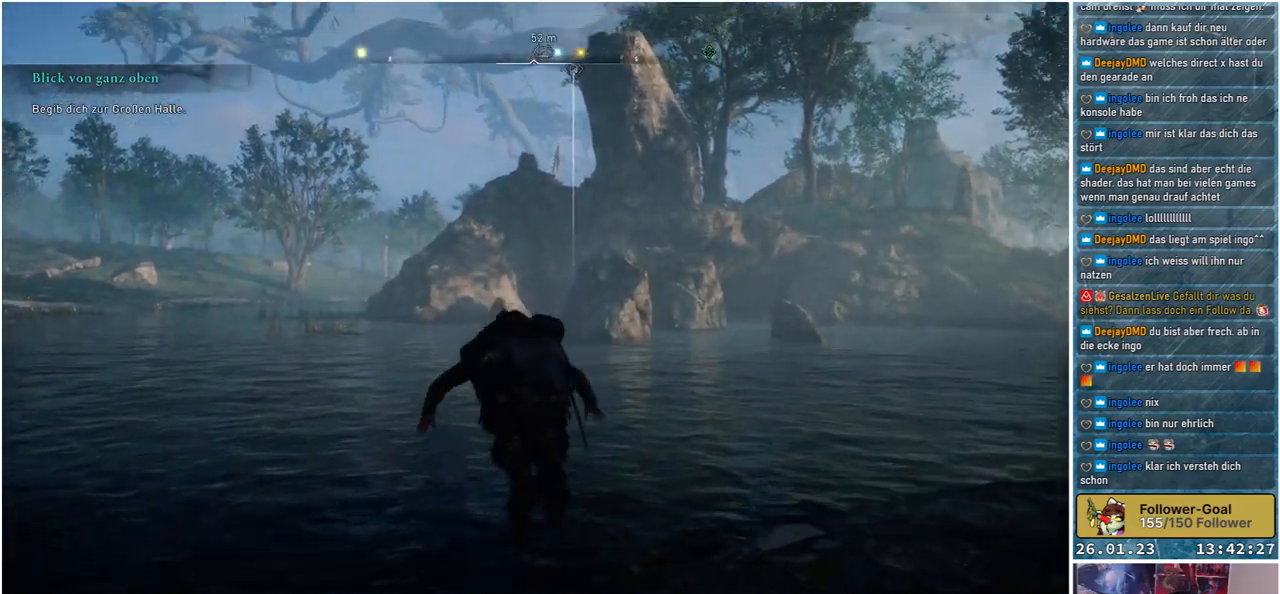
{"buttons": [], "left_stick": "up", "right_stick": "center", "events": [[383, "A", "up"]]}
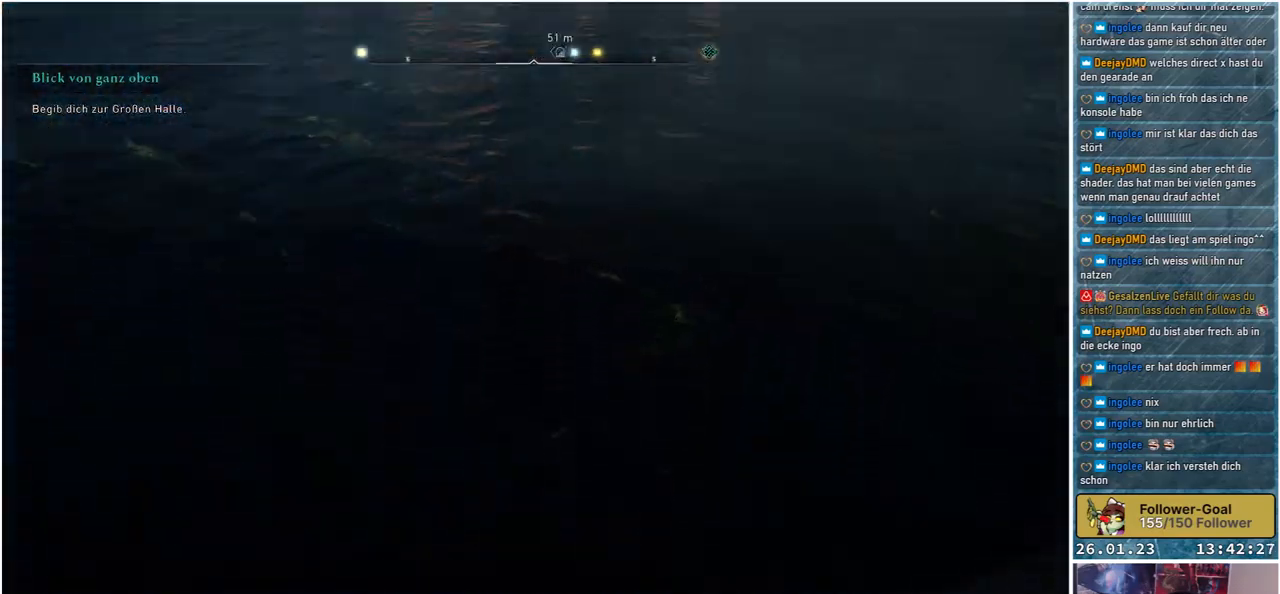
{"buttons": [], "left_stick": "up", "right_stick": "up", "events": [[233, "right_stick", "up"]]}
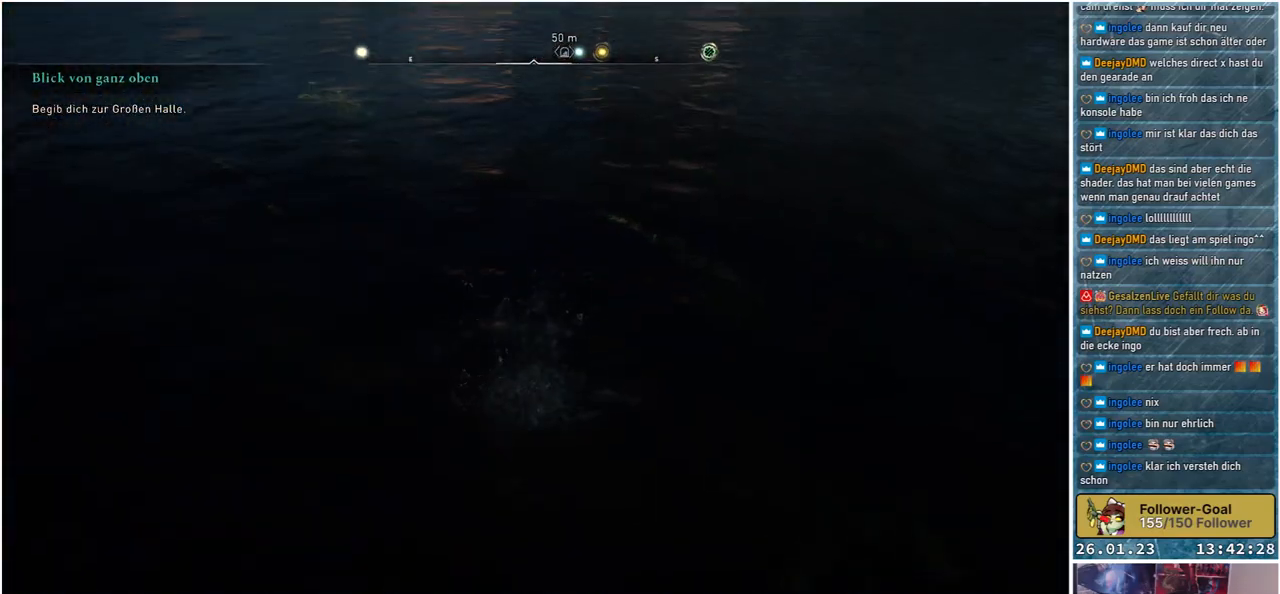
{"buttons": [], "left_stick": "up", "right_stick": "up-right", "events": [[200, "right_stick", "center"], [417, "right_stick", "up-right"]]}
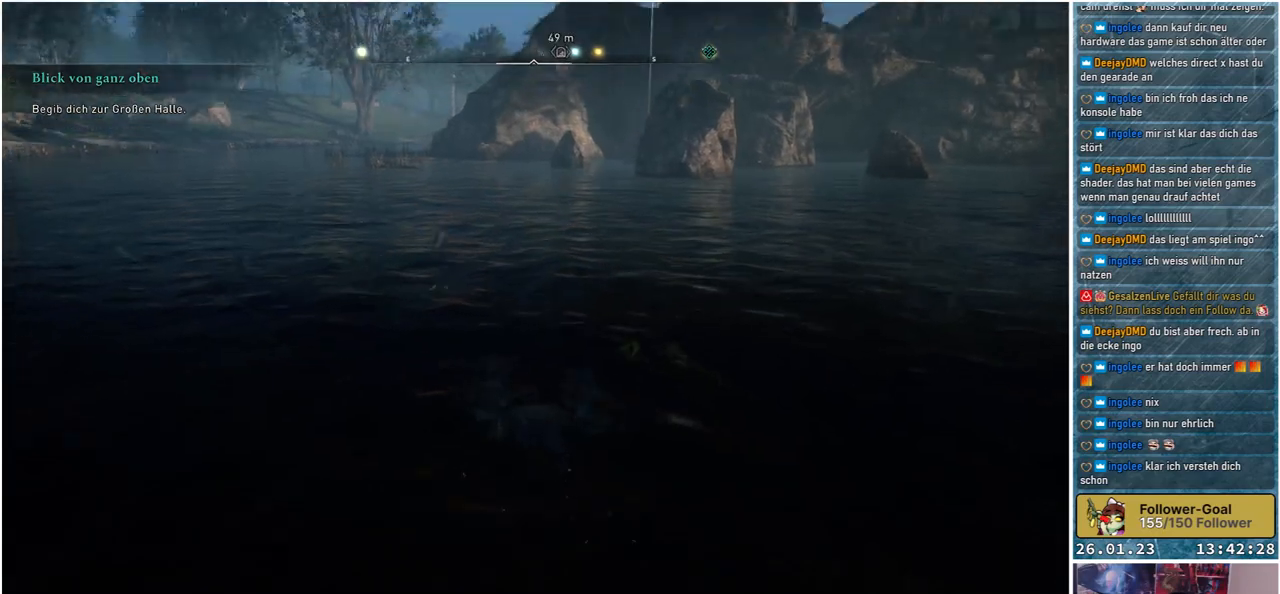
{"buttons": [], "left_stick": "up", "right_stick": "center", "events": [[67, "right_stick", "center"]]}
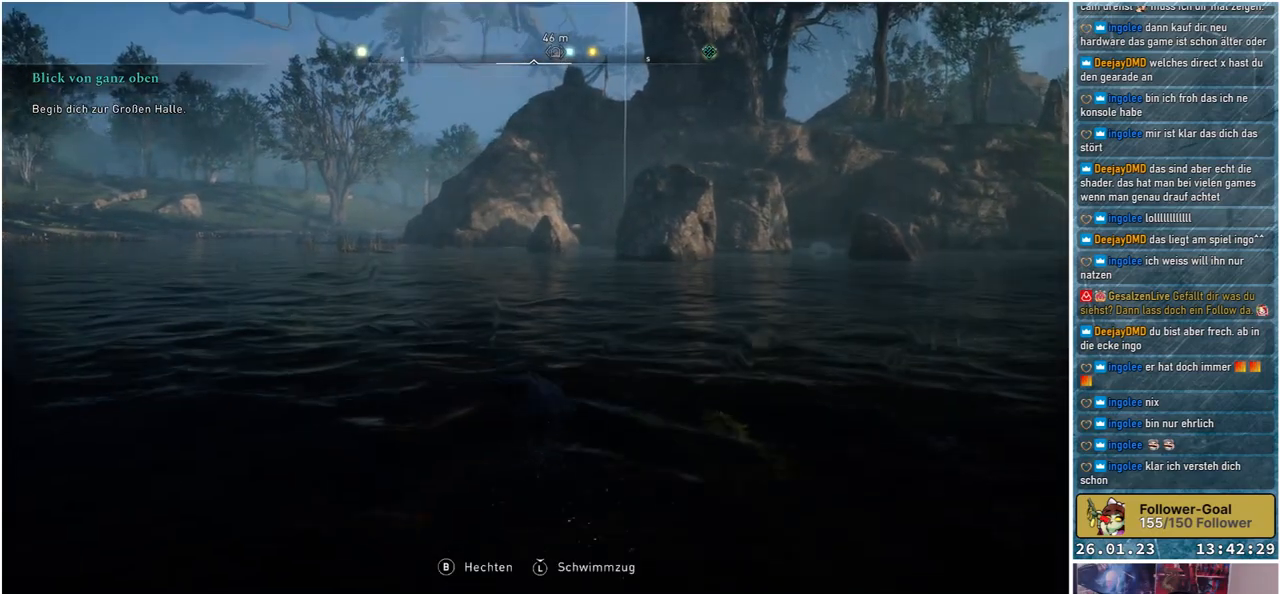
{"buttons": [], "left_stick": "up-left", "right_stick": "right", "events": [[250, "right_stick", "right"], [500, "left_stick", "up-left"]]}
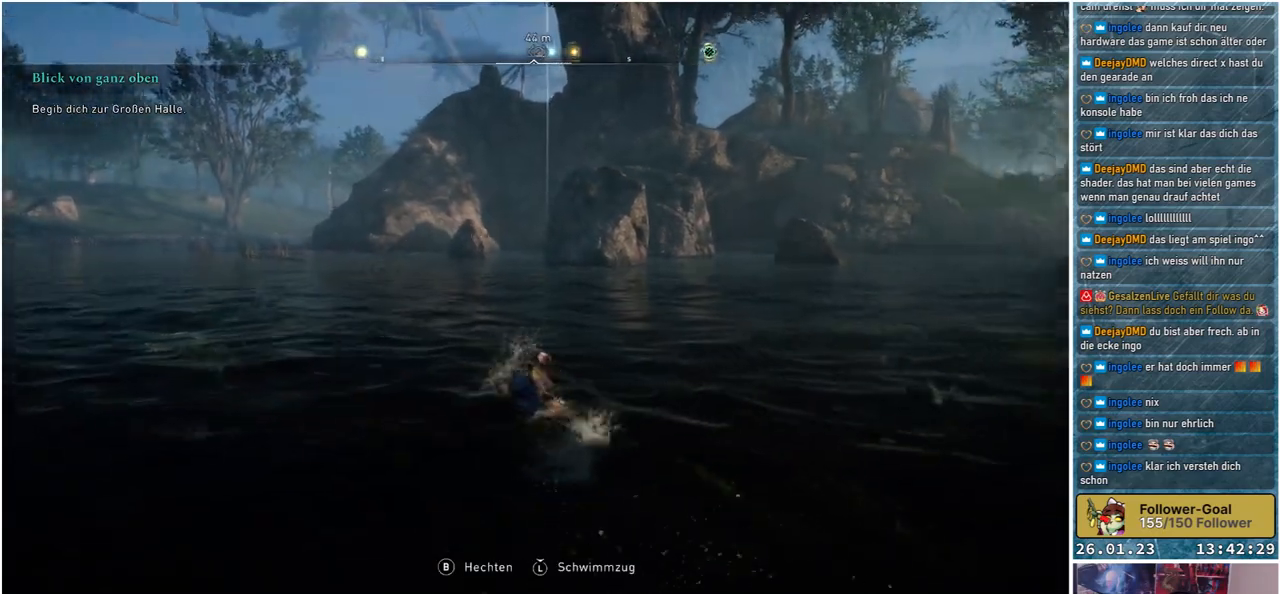
{"buttons": [], "left_stick": "left", "right_stick": "right", "events": [[383, "left_stick", "left"]]}
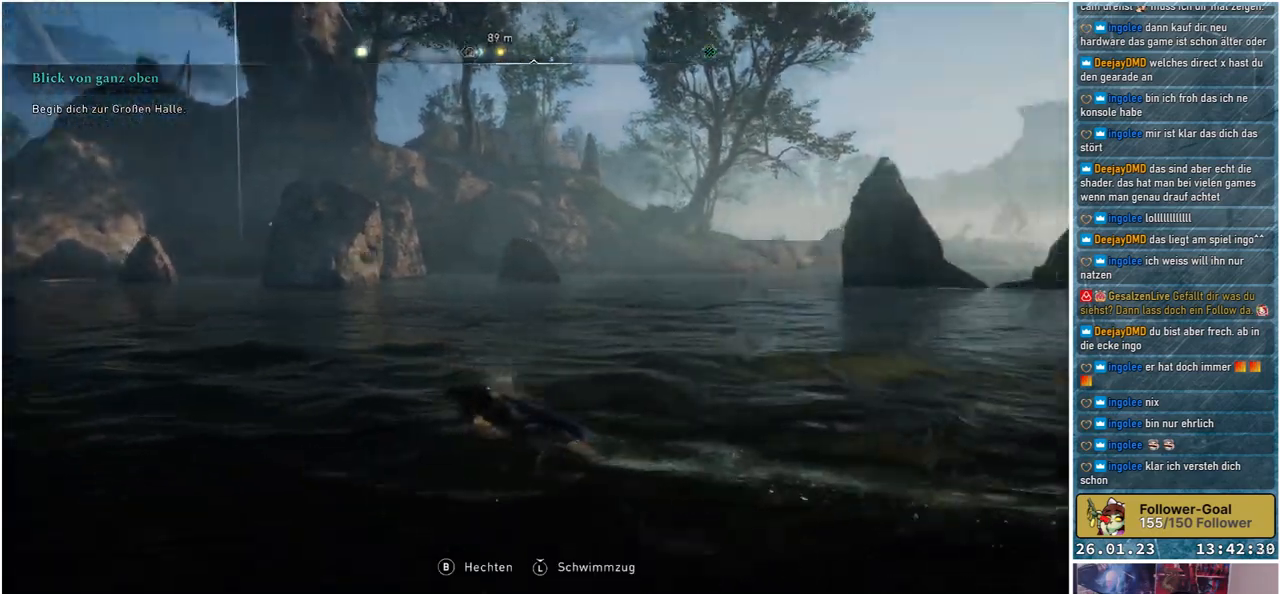
{"buttons": [], "left_stick": "left", "right_stick": "right", "events": []}
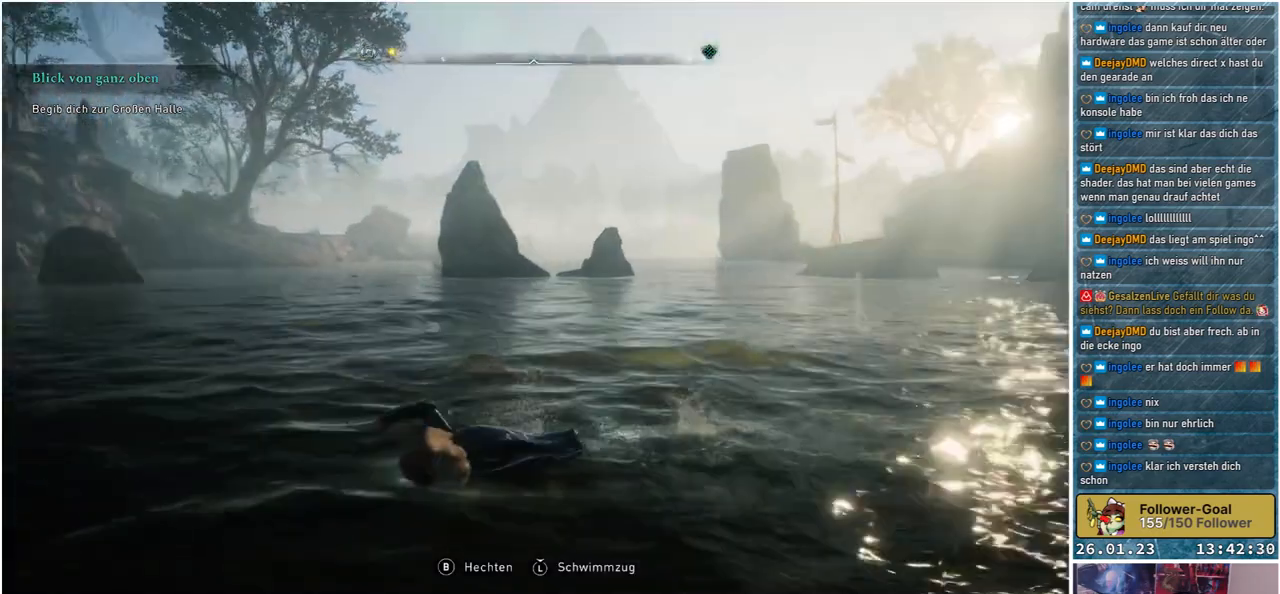
{"buttons": [], "left_stick": "left", "right_stick": "center", "events": [[367, "right_stick", "center"]]}
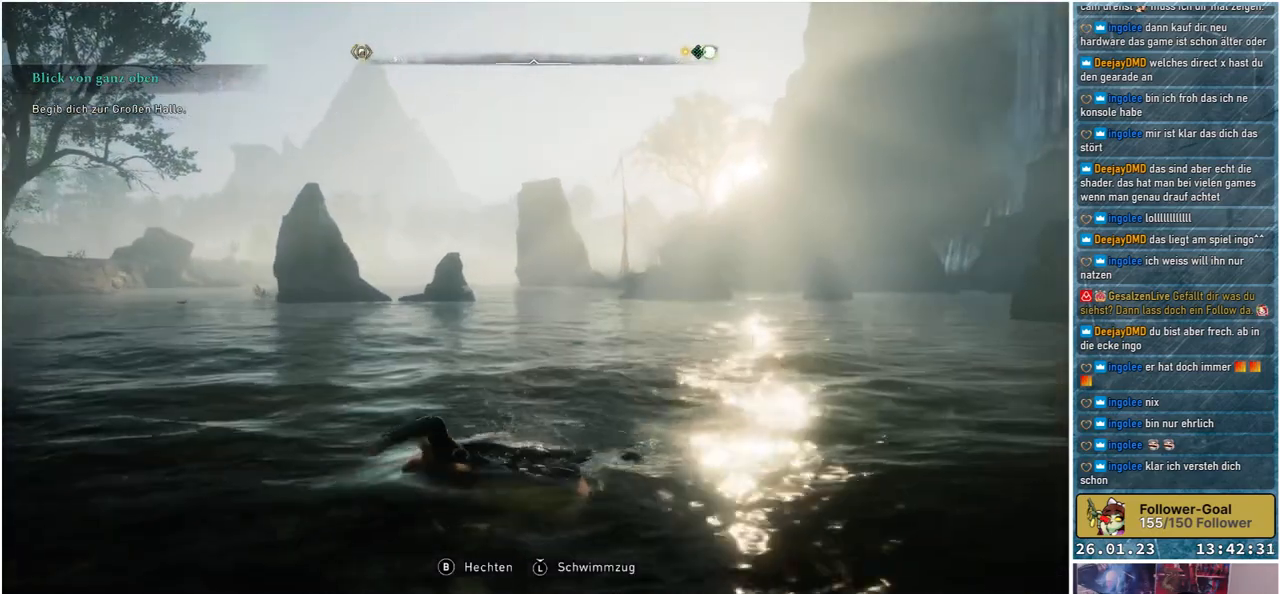
{"buttons": [], "left_stick": "left", "right_stick": "up-right", "events": [[233, "right_stick", "up-right"]]}
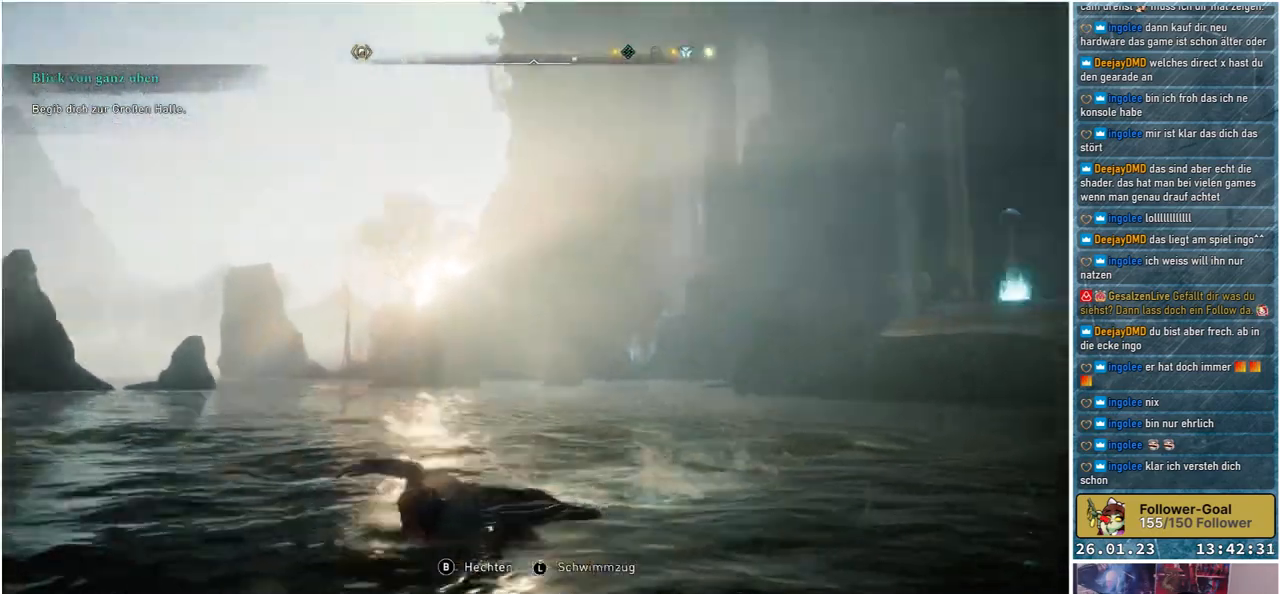
{"buttons": [], "left_stick": "down-left", "right_stick": "center", "events": [[183, "right_stick", "right"], [250, "left_stick", "down-left"], [367, "right_stick", "center"]]}
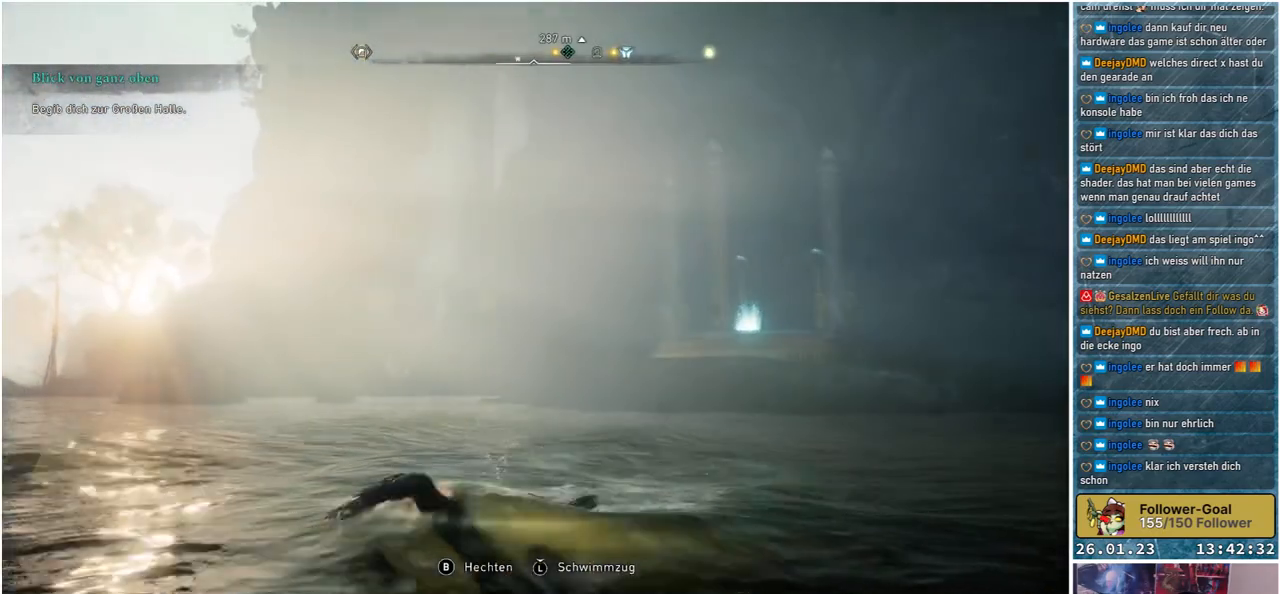
{"buttons": [], "left_stick": "down-left", "right_stick": "center", "events": [[67, "right_stick", "up-right"], [433, "right_stick", "center"]]}
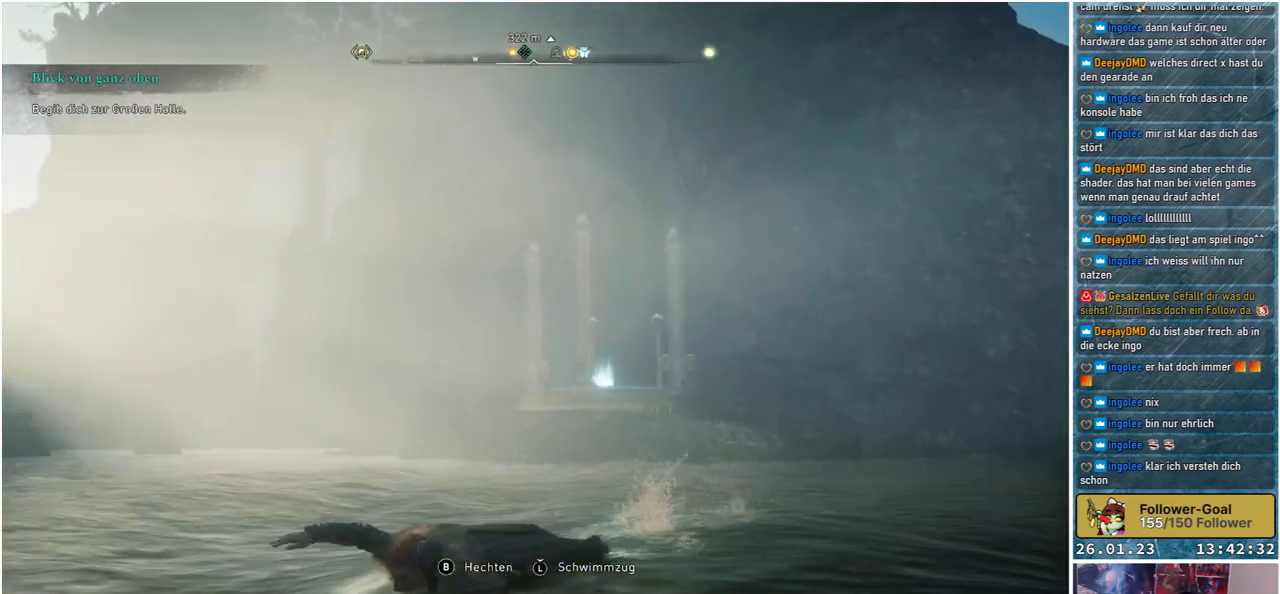
{"buttons": [], "left_stick": "down-left", "right_stick": "center", "events": []}
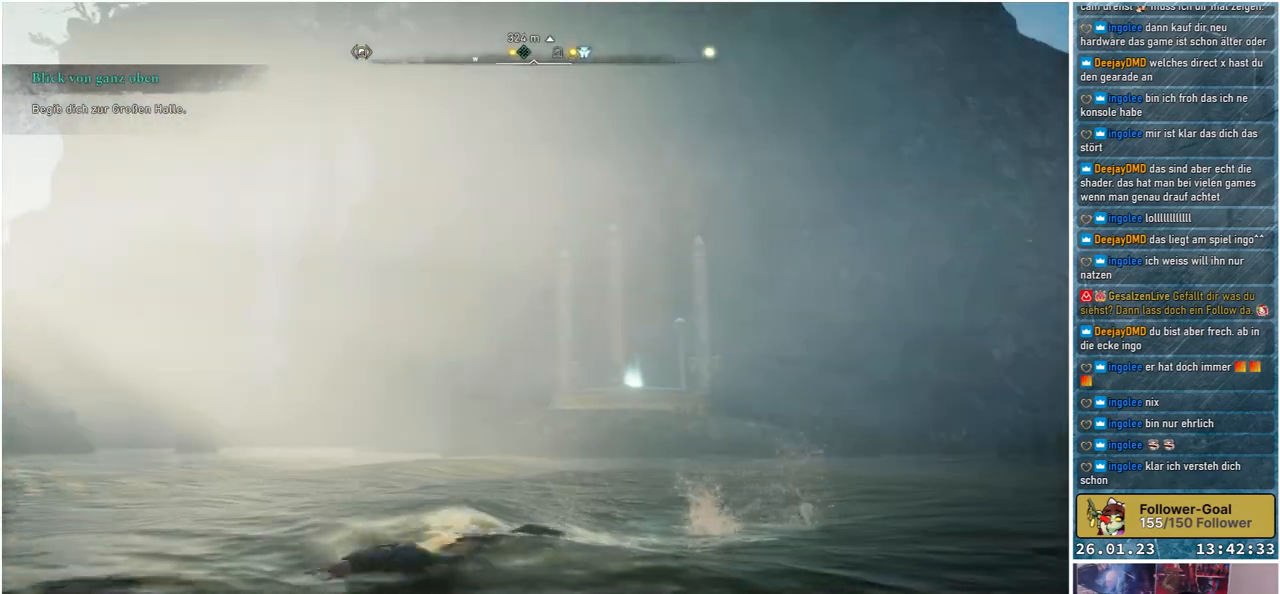
{"buttons": [], "left_stick": "down-left", "right_stick": "center", "events": []}
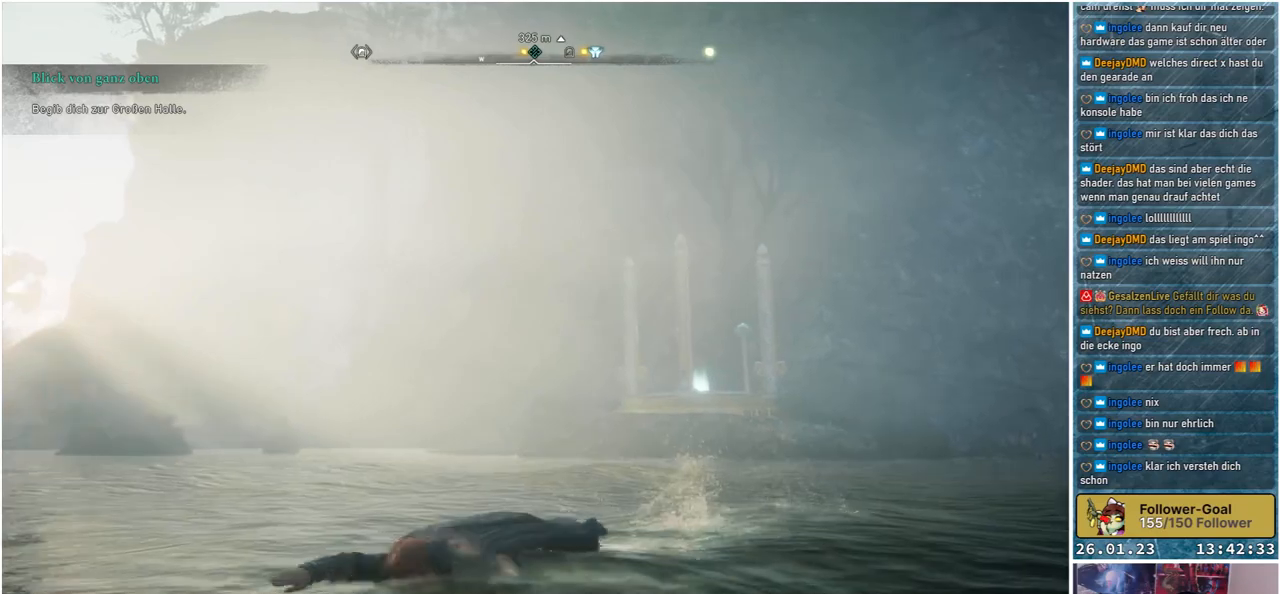
{"buttons": [], "left_stick": "down-left", "right_stick": "center", "events": []}
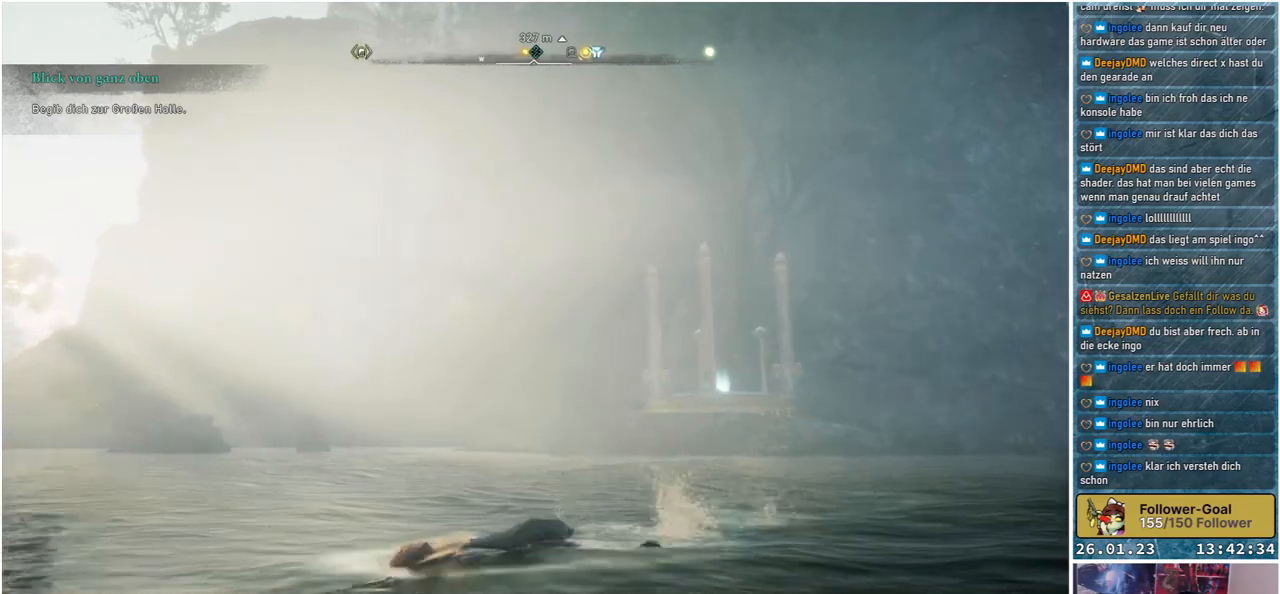
{"buttons": [], "left_stick": "down-left", "right_stick": "center", "events": []}
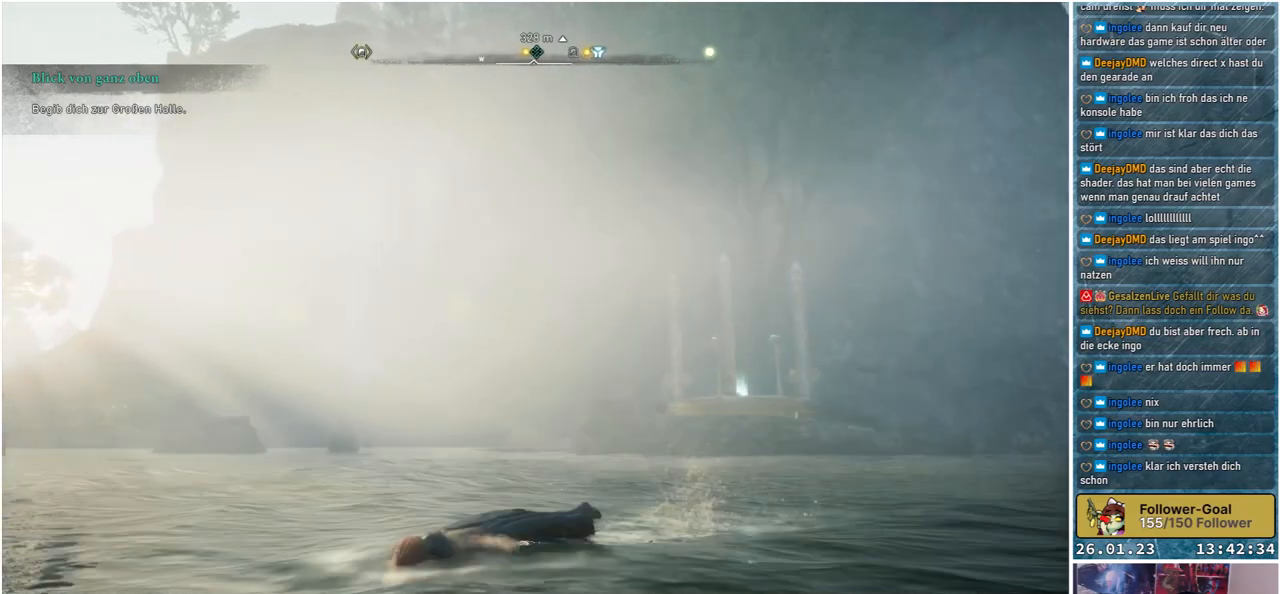
{"buttons": [], "left_stick": "down-left", "right_stick": "center", "events": [[67, "right_stick", "right"], [200, "right_stick", "center"]]}
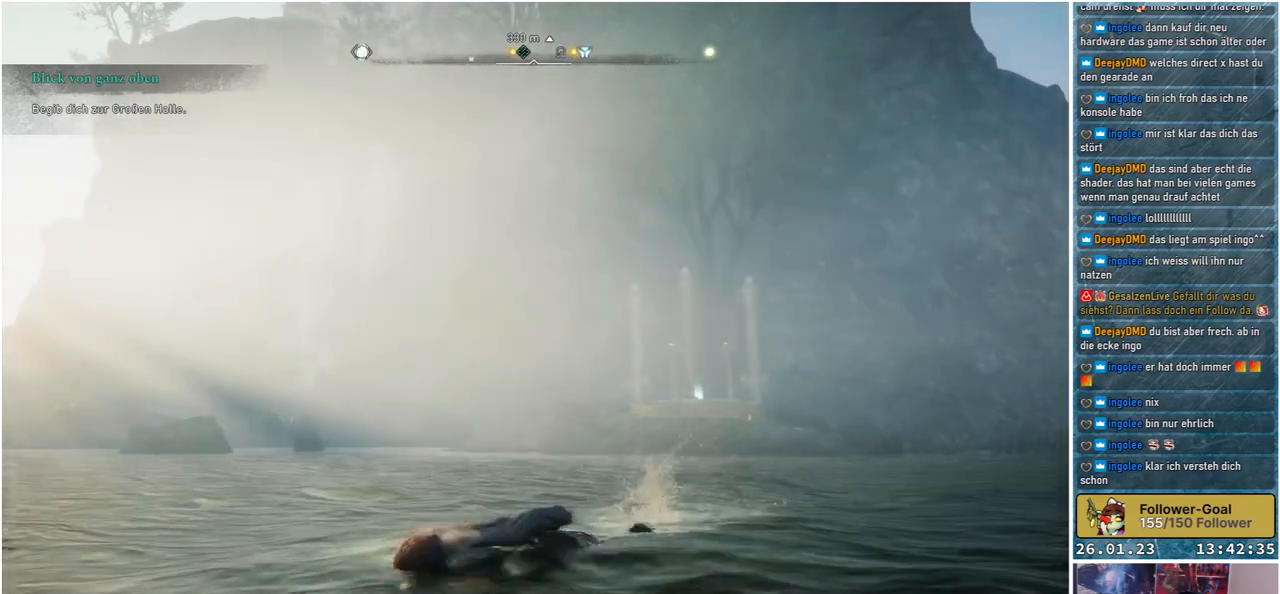
{"buttons": [], "left_stick": "down-left", "right_stick": "down-left", "events": [[267, "right_stick", "down-left"]]}
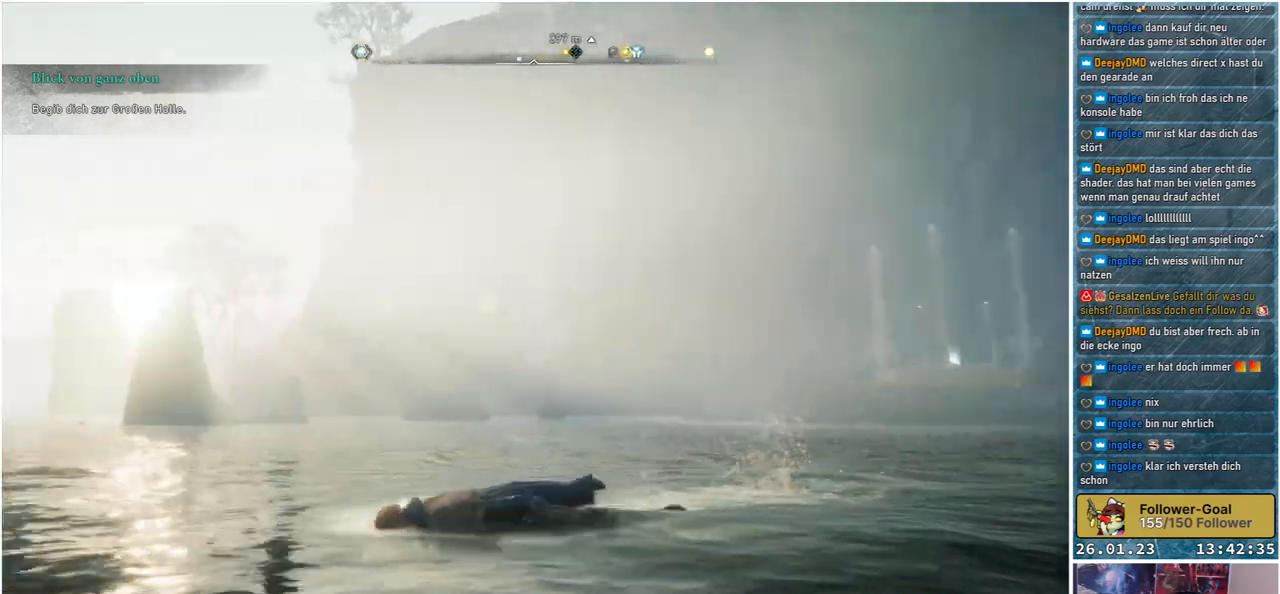
{"buttons": [], "left_stick": "up-left", "right_stick": "down-left", "events": [[133, "left_stick", "left"], [350, "left_stick", "up-left"]]}
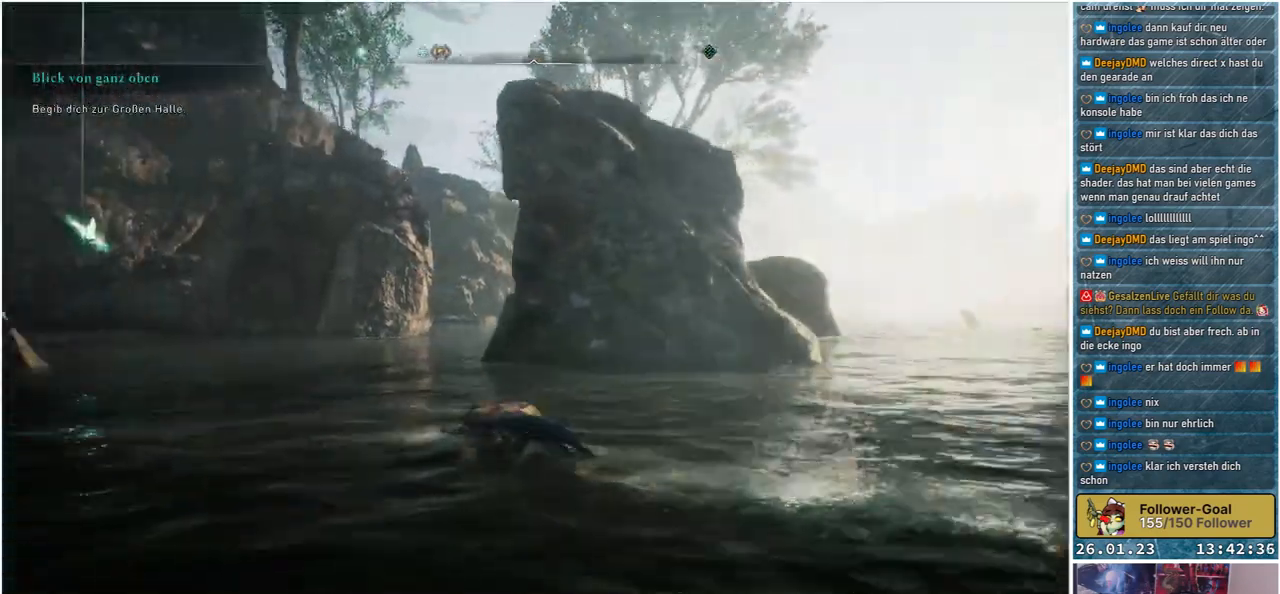
{"buttons": [], "left_stick": "up", "right_stick": "center", "events": [[17, "left_stick", "up"], [117, "right_stick", "center"]]}
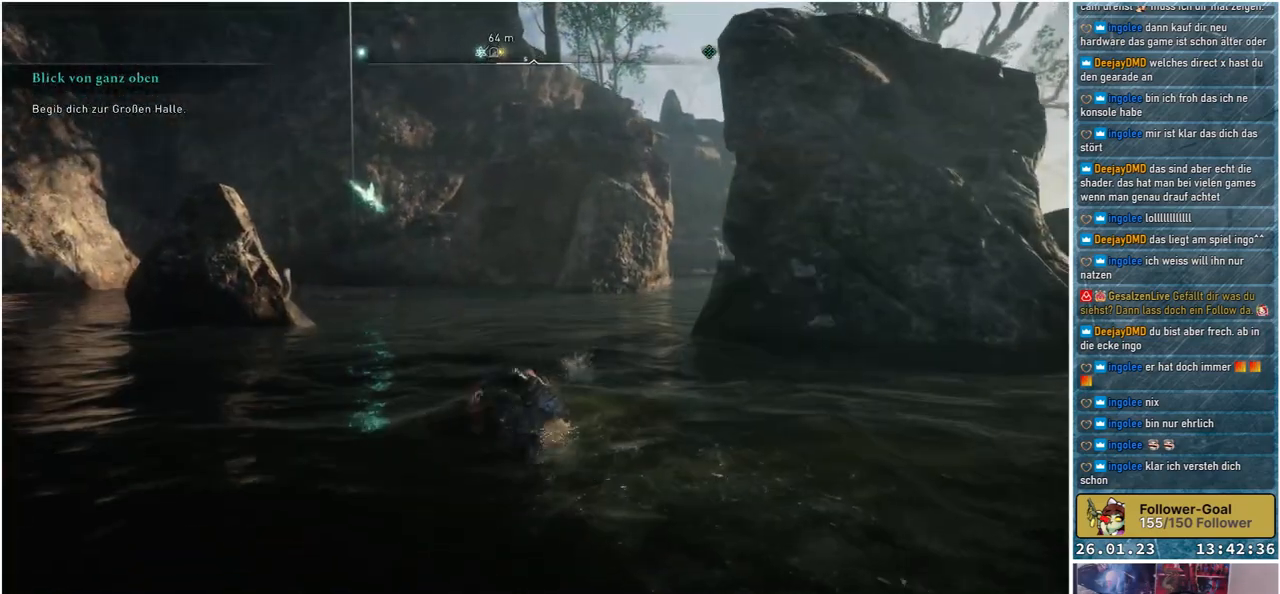
{"buttons": [], "left_stick": "up", "right_stick": "center", "events": [[183, "right_stick", "left"], [350, "right_stick", "center"]]}
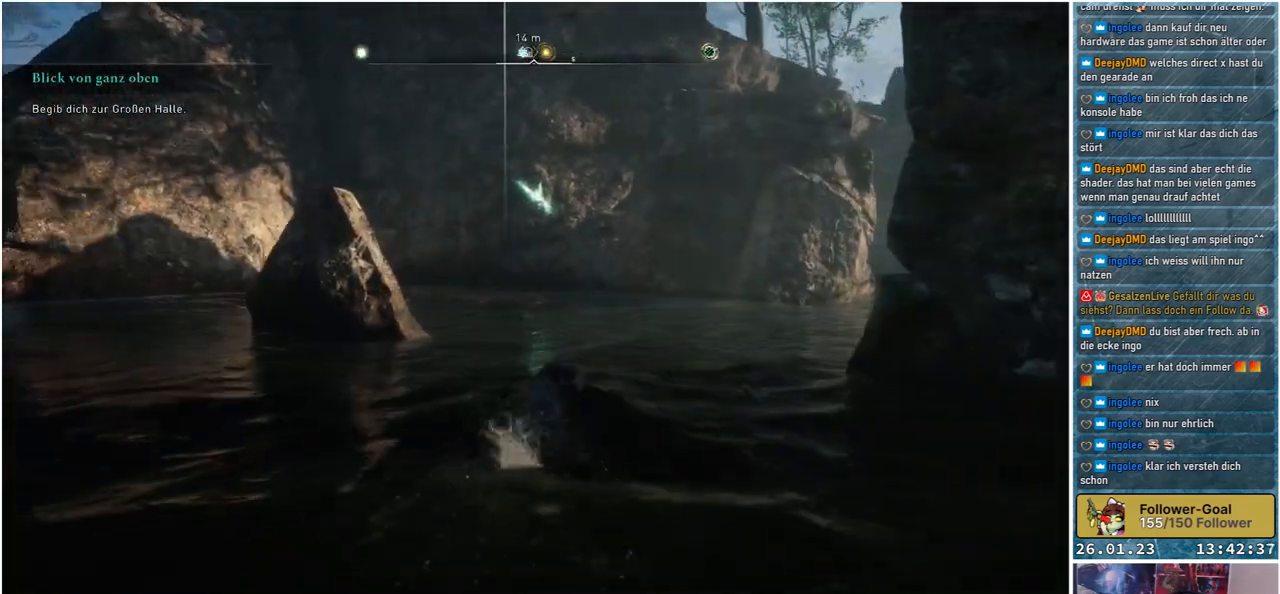
{"buttons": [], "left_stick": "up", "right_stick": "center", "events": []}
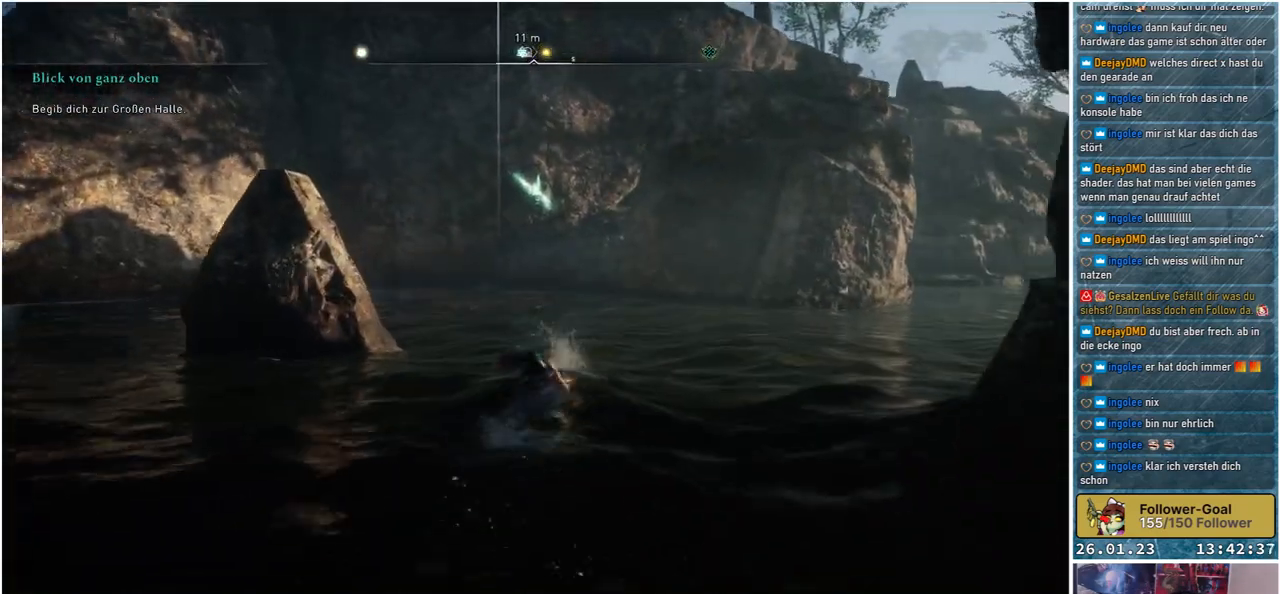
{"buttons": [], "left_stick": "up", "right_stick": "center", "events": []}
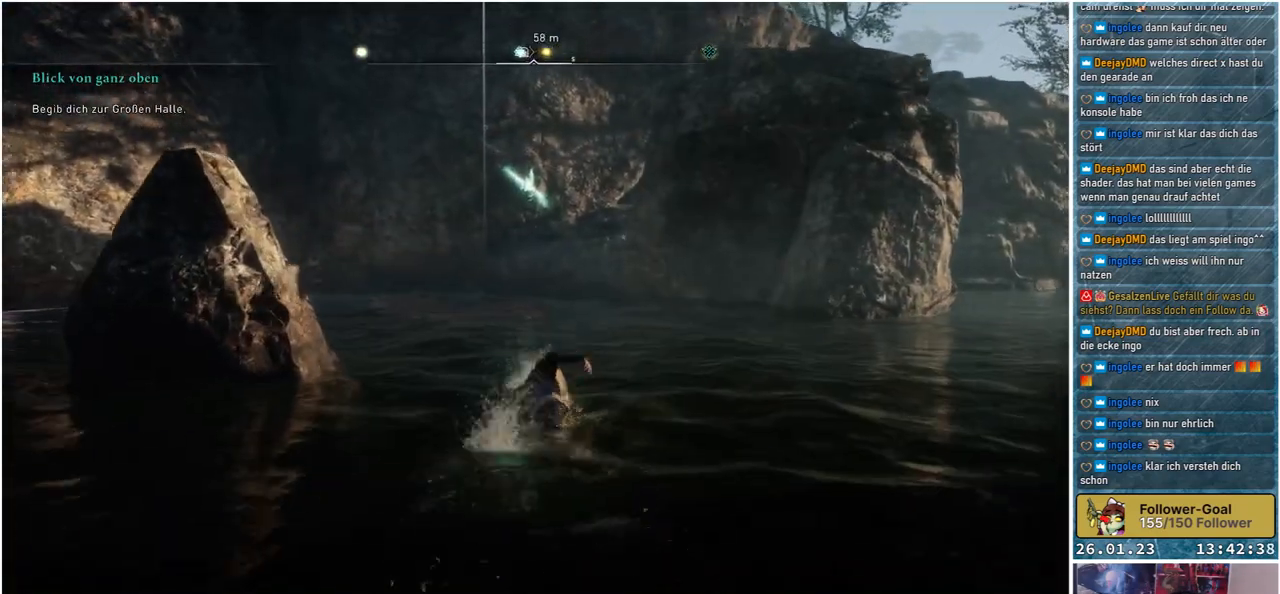
{"buttons": [], "left_stick": "up", "right_stick": "center", "events": []}
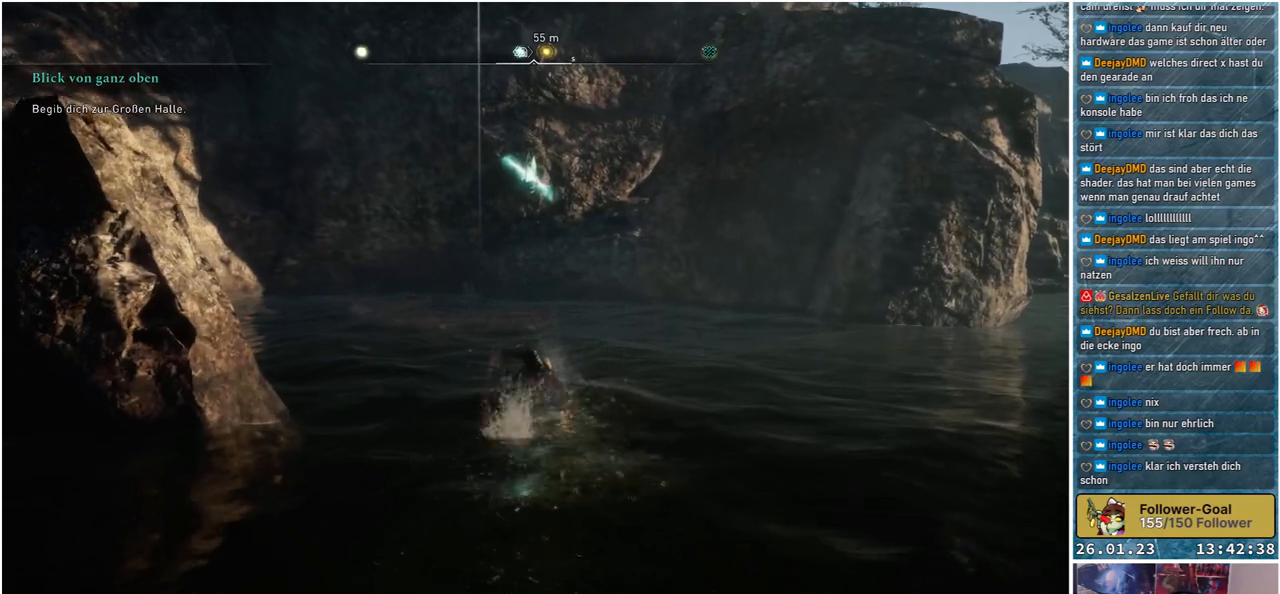
{"buttons": [], "left_stick": "up", "right_stick": "center", "events": []}
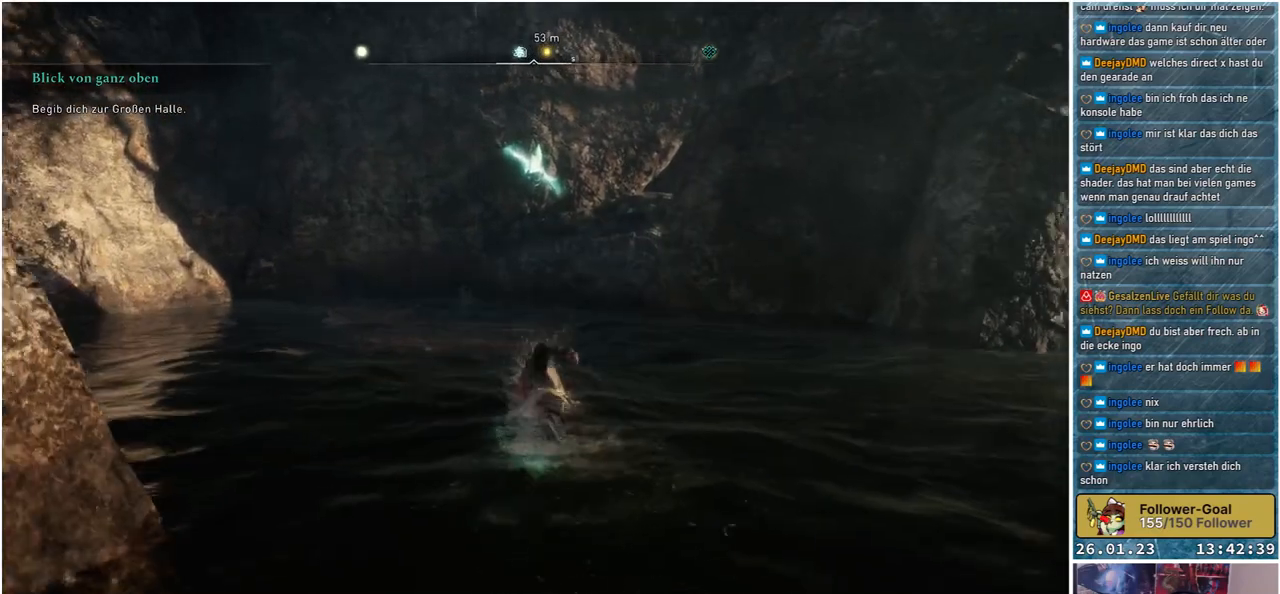
{"buttons": [], "left_stick": "up", "right_stick": "center", "events": []}
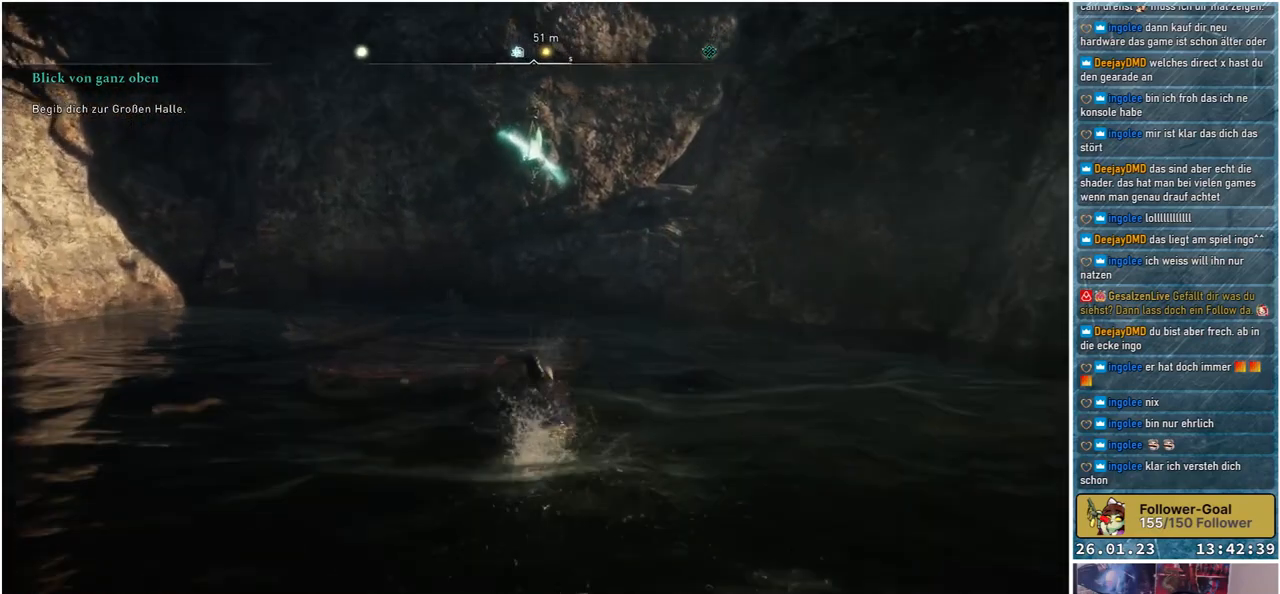
{"buttons": [], "left_stick": "up", "right_stick": "center", "events": []}
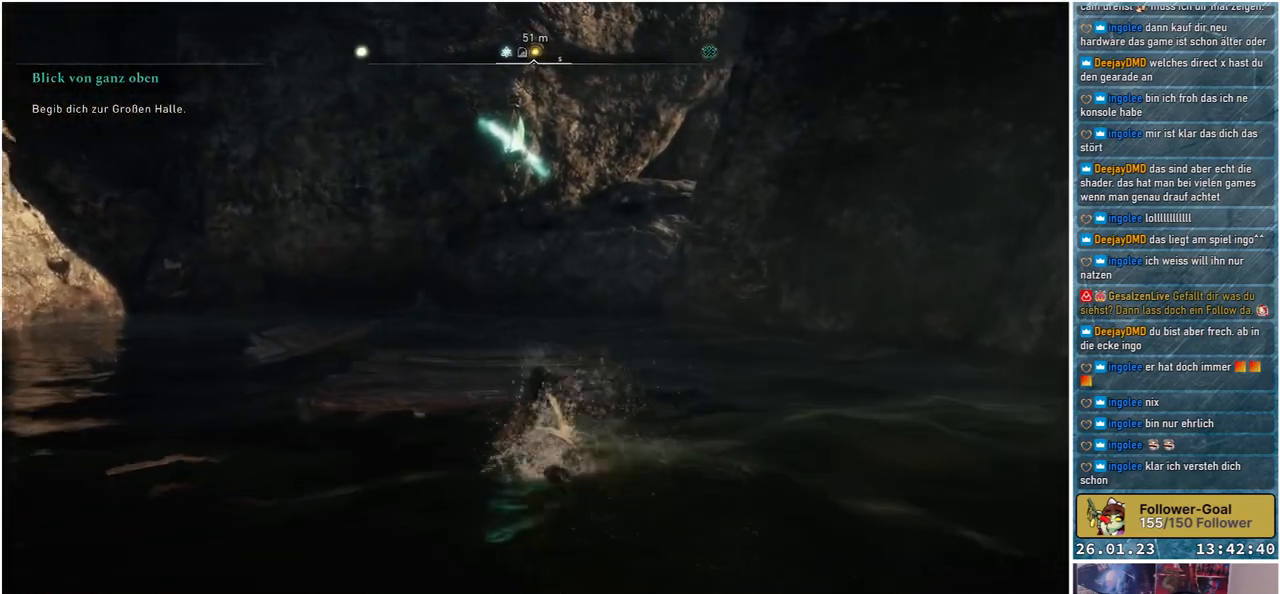
{"buttons": [], "left_stick": "up-left", "right_stick": "down-right", "events": [[67, "right_stick", "down-right"], [300, "left_stick", "up-left"]]}